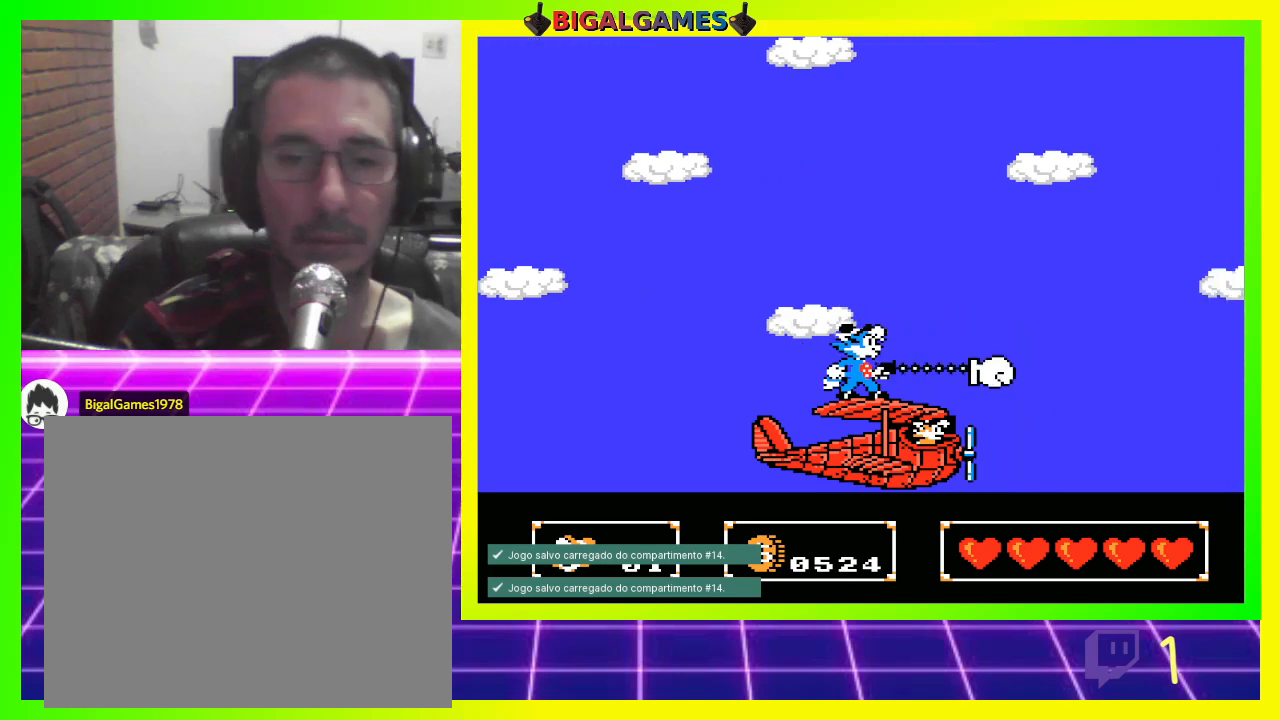
Gameplay with a controller (PlayStation layout); each line is a JSON object with the inputs held at the frame after it. "events" lists button and stick changes between this image and that frame as [ms after this image, input, new state], when the widget could be followed in between.
{"buttons": [], "left_stick": "center", "right_stick": "center", "events": [[100, "CROSS", "up"], [167, "CROSS", "down"], [267, "CROSS", "up"], [400, "CROSS", "down"], [433, "CROSS", "up"]]}
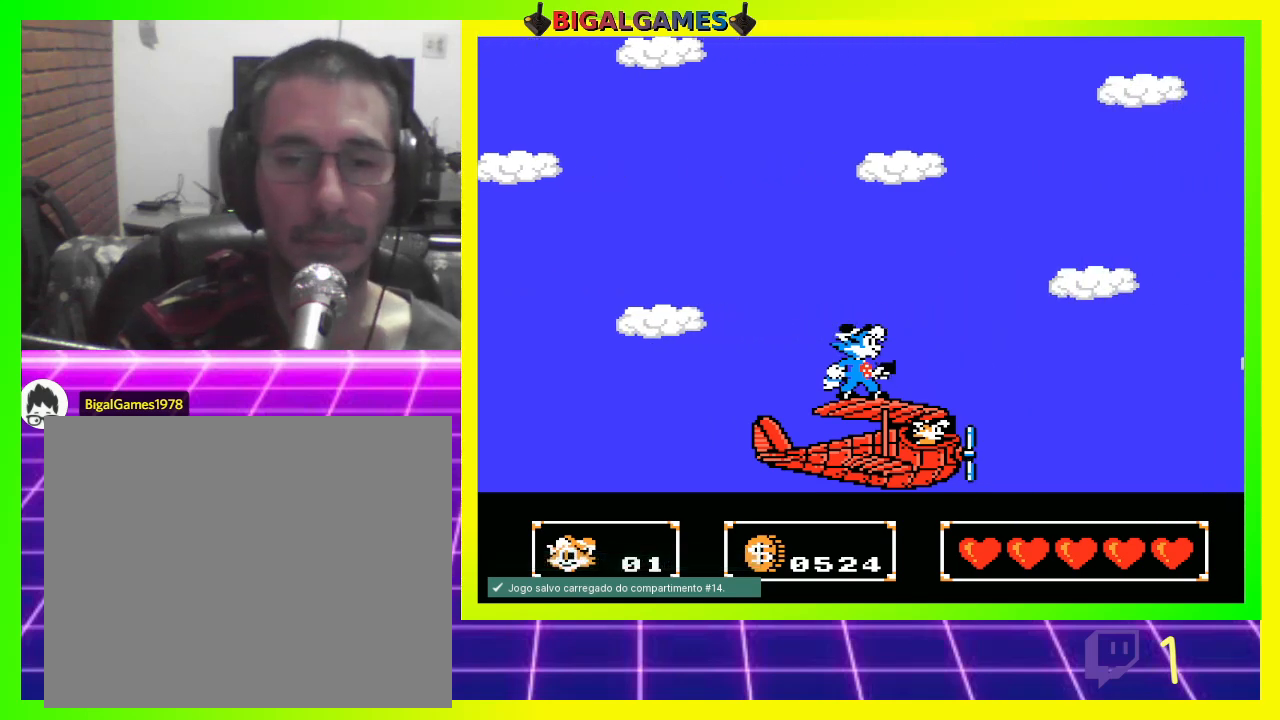
{"buttons": ["CROSS"], "left_stick": "center", "right_stick": "center", "events": [[67, "CROSS", "down"], [100, "CROSS", "up"], [200, "CROSS", "down"], [233, "CROSS", "up"], [333, "CROSS", "down"], [433, "CROSS", "up"], [500, "CROSS", "down"]]}
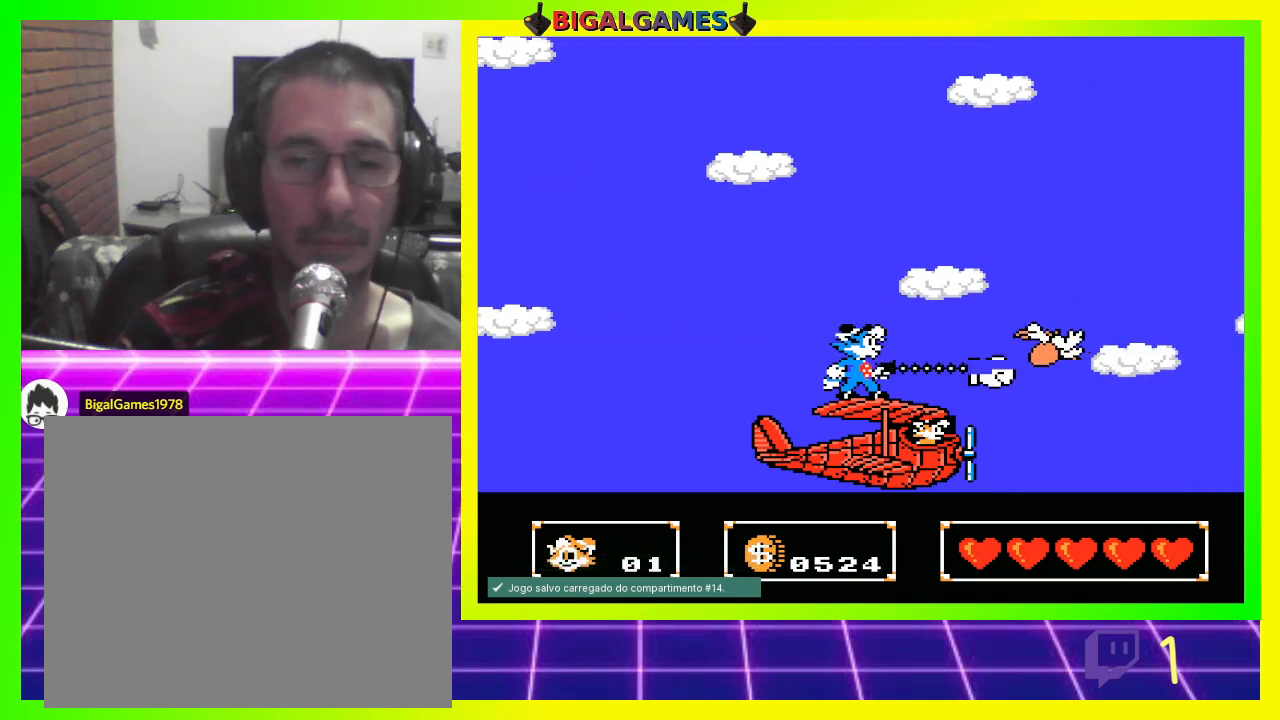
{"buttons": ["CROSS"], "left_stick": "center", "right_stick": "center", "events": [[67, "CROSS", "up"], [167, "CROSS", "down"], [233, "CROSS", "up"], [333, "CROSS", "down"], [400, "CROSS", "up"], [500, "CROSS", "down"]]}
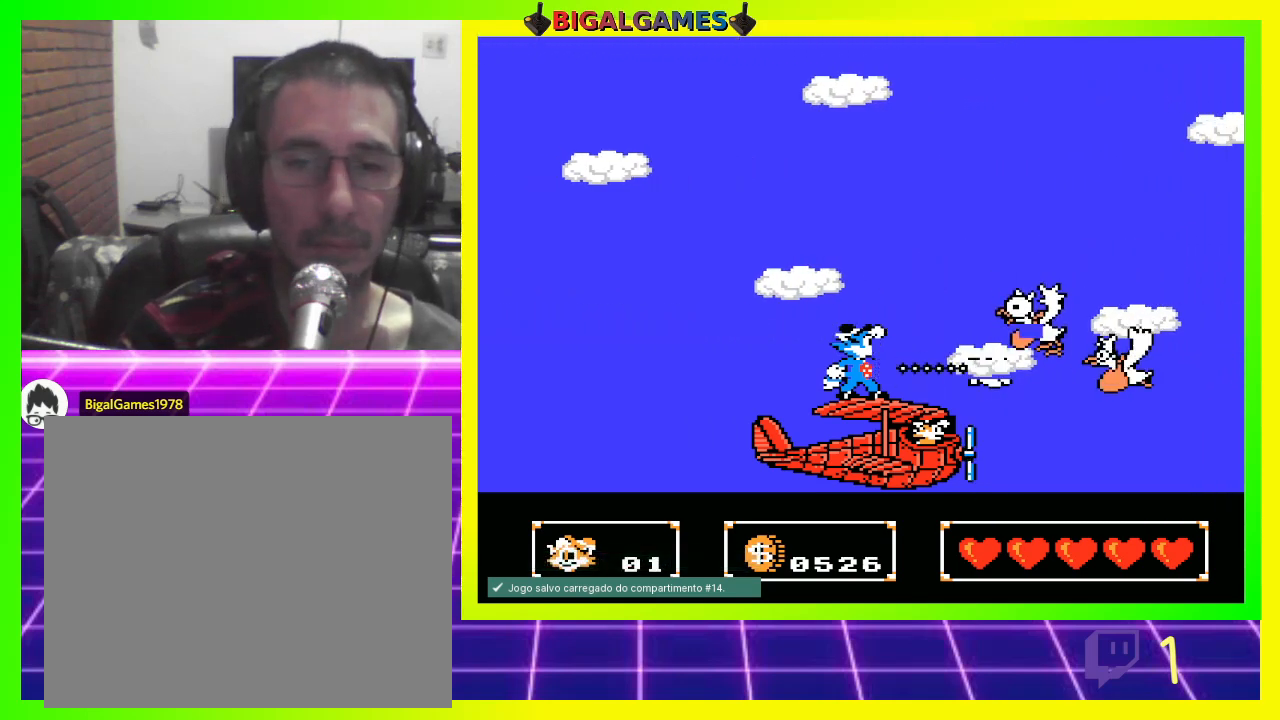
{"buttons": ["CROSS"], "left_stick": "center", "right_stick": "center", "events": [[67, "CROSS", "up"], [167, "CROSS", "down"], [233, "CROSS", "up"], [300, "CROSS", "down"], [400, "CROSS", "up"], [467, "CROSS", "down"]]}
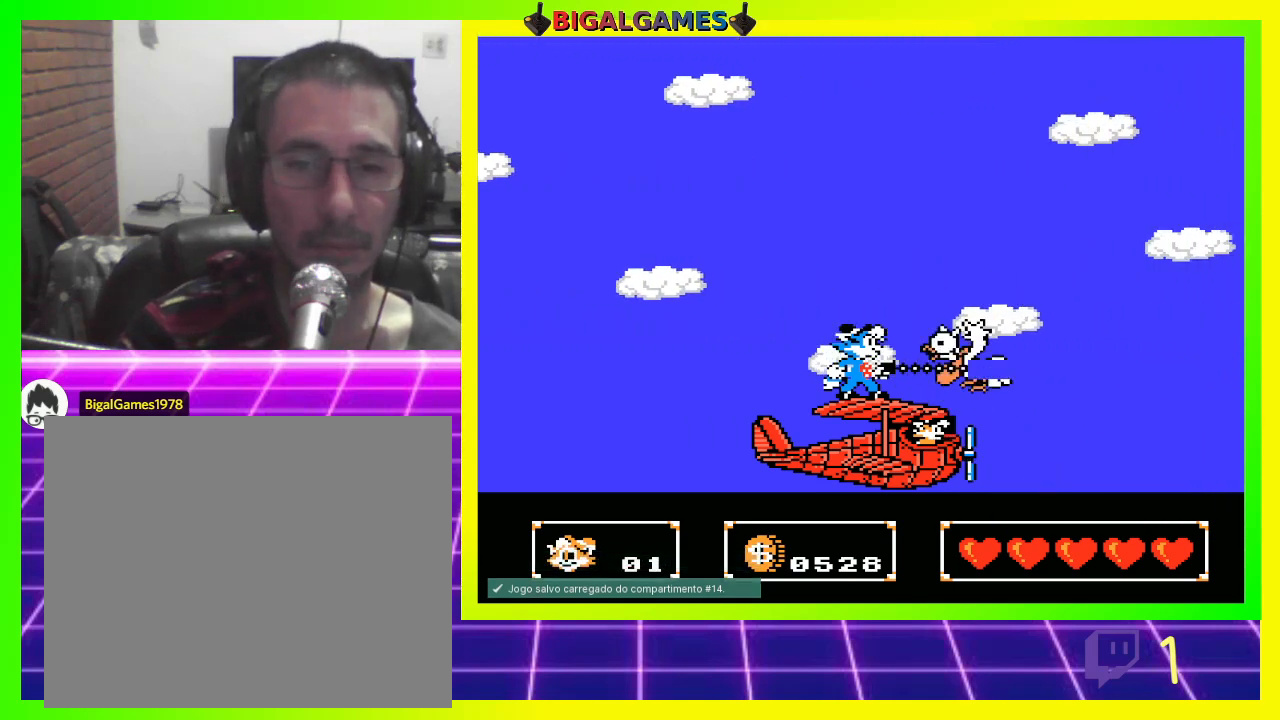
{"buttons": ["CROSS"], "left_stick": "center", "right_stick": "center", "events": [[33, "CROSS", "up"], [33, "DPAD_DOWN", "down"], [133, "CROSS", "down"], [200, "CROSS", "up"], [300, "CROSS", "down"], [367, "CROSS", "up"], [400, "DPAD_DOWN", "up"], [433, "CROSS", "down"]]}
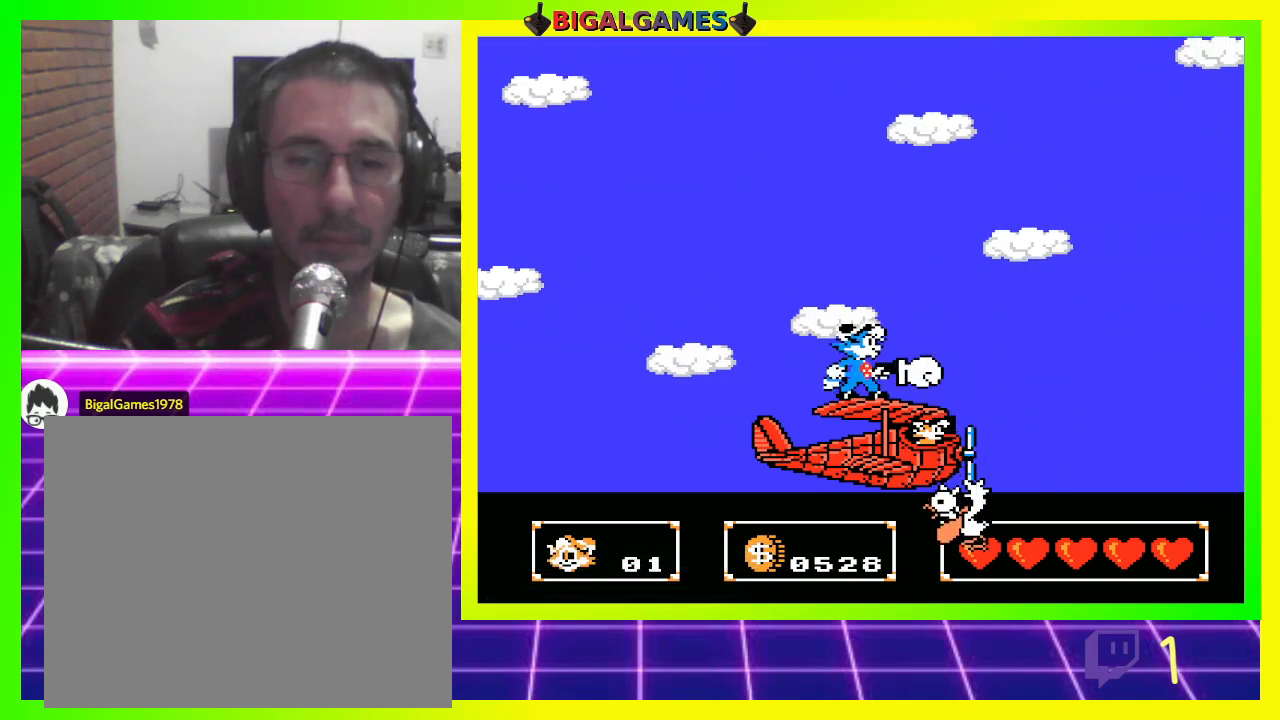
{"buttons": ["DPAD_DOWN"], "left_stick": "center", "right_stick": "center", "events": [[33, "CROSS", "up"], [100, "CROSS", "down"], [200, "CROSS", "up"], [300, "CROSS", "down"], [367, "CROSS", "up"], [367, "DPAD_DOWN", "down"], [467, "CROSS", "down"], [500, "CROSS", "up"]]}
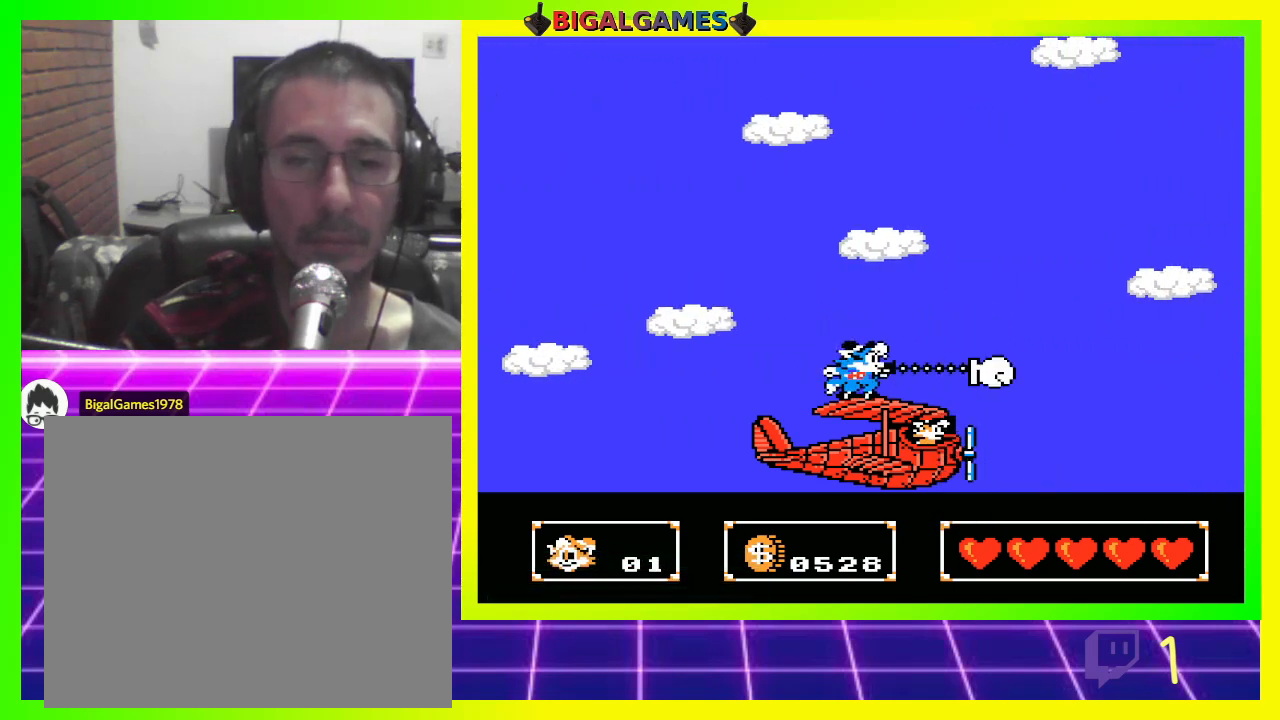
{"buttons": [], "left_stick": "center", "right_stick": "center", "events": [[67, "DPAD_DOWN", "up"], [100, "CROSS", "down"], [200, "CROSS", "up"], [267, "CROSS", "down"], [333, "CROSS", "up"], [433, "CROSS", "down"], [500, "CROSS", "up"]]}
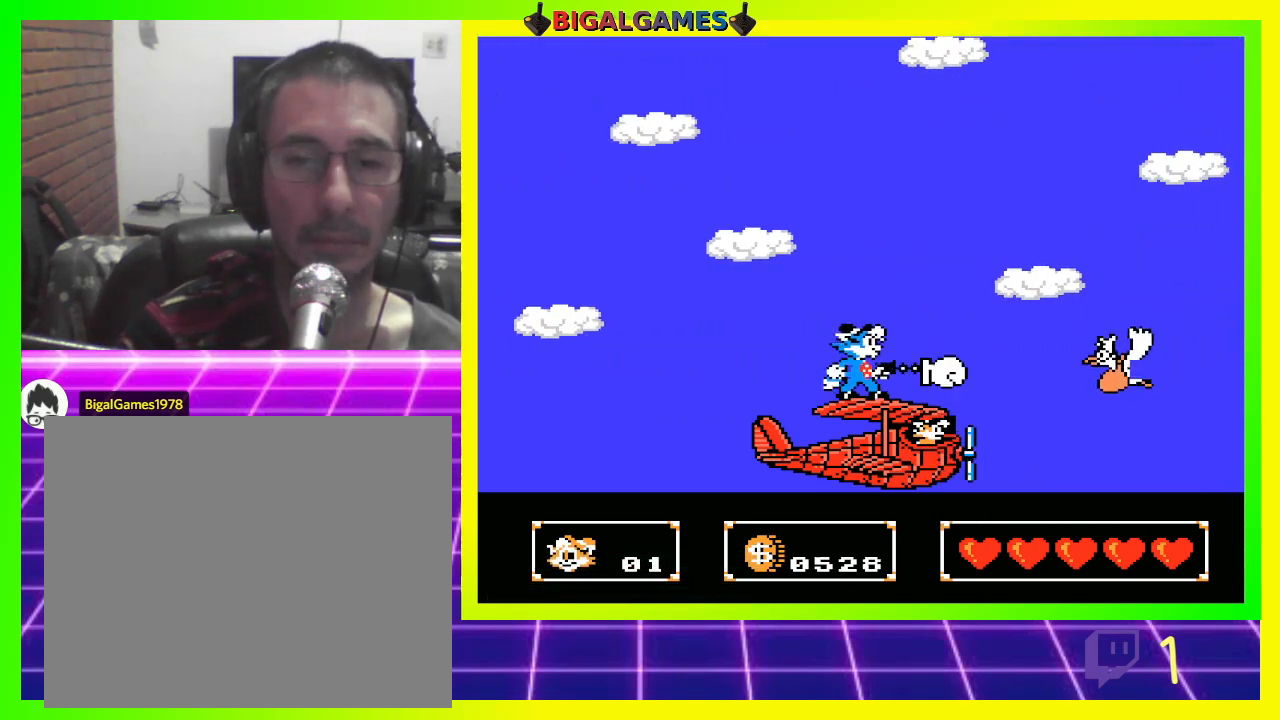
{"buttons": [], "left_stick": "center", "right_stick": "center", "events": [[100, "CROSS", "down"], [167, "CROSS", "up"], [267, "CROSS", "down"], [333, "CROSS", "up"], [400, "CROSS", "down"], [500, "CROSS", "up"]]}
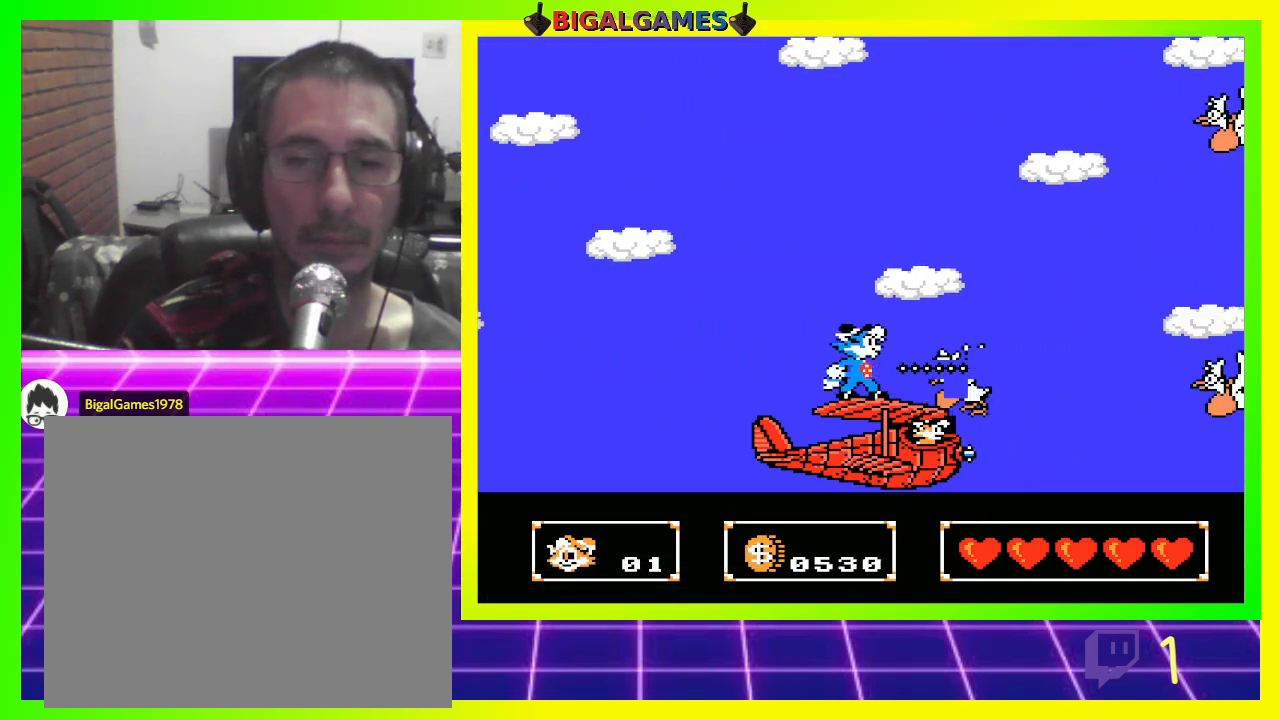
{"buttons": [], "left_stick": "center", "right_stick": "center", "events": [[67, "CROSS", "down"], [167, "CROSS", "up"], [233, "CROSS", "down"], [300, "CROSS", "up"], [400, "CROSS", "down"], [500, "CROSS", "up"]]}
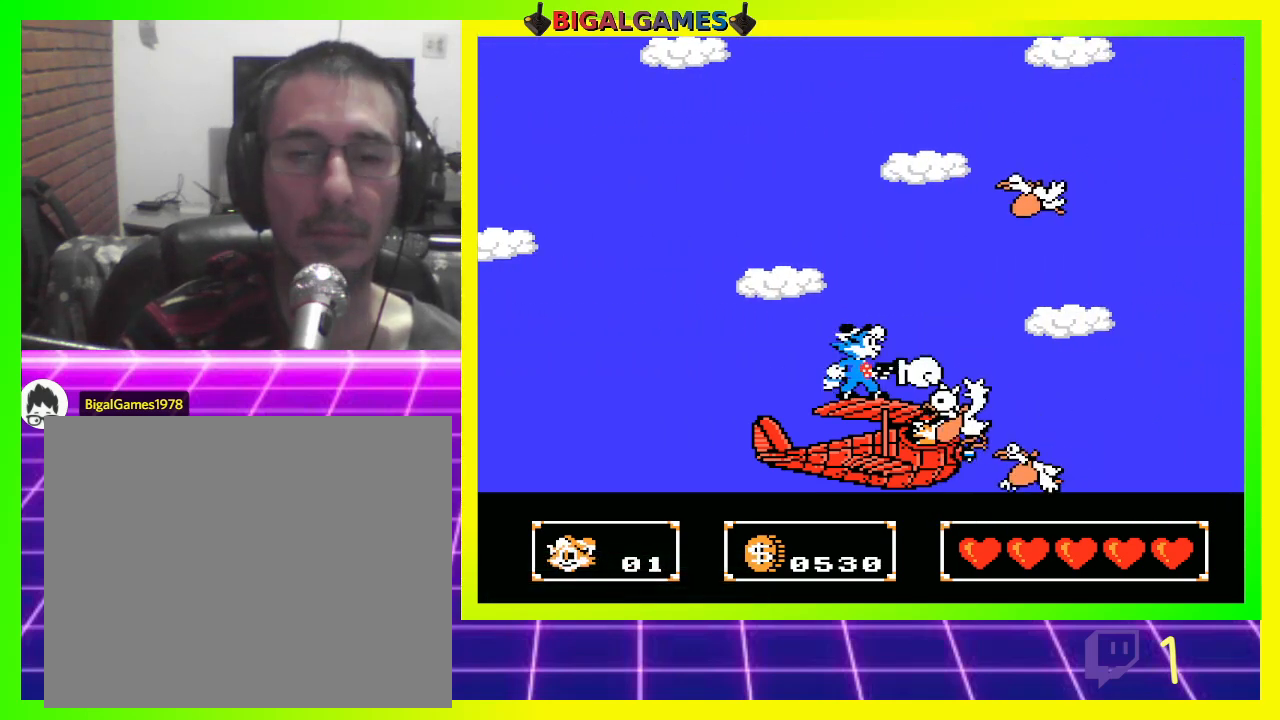
{"buttons": ["DPAD_DOWN"], "left_stick": "center", "right_stick": "center", "events": [[67, "CROSS", "down"], [167, "CROSS", "up"], [200, "DPAD_DOWN", "down"], [233, "CROSS", "down"], [300, "CROSS", "up"], [400, "CROSS", "down"], [467, "CROSS", "up"]]}
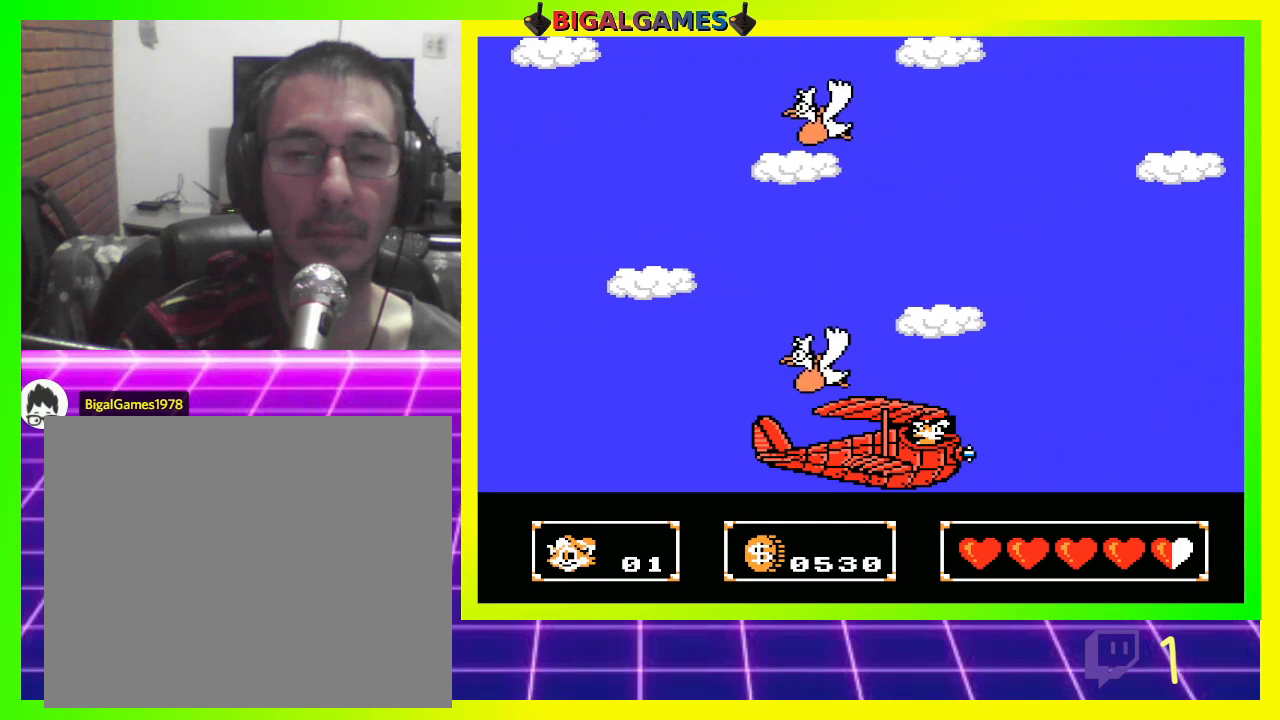
{"buttons": [], "left_stick": "center", "right_stick": "center", "events": [[67, "CROSS", "down"], [167, "CROSS", "up"], [233, "CROSS", "down"], [233, "DPAD_DOWN", "up"], [300, "CROSS", "up"], [400, "CROSS", "down"], [500, "CROSS", "up"]]}
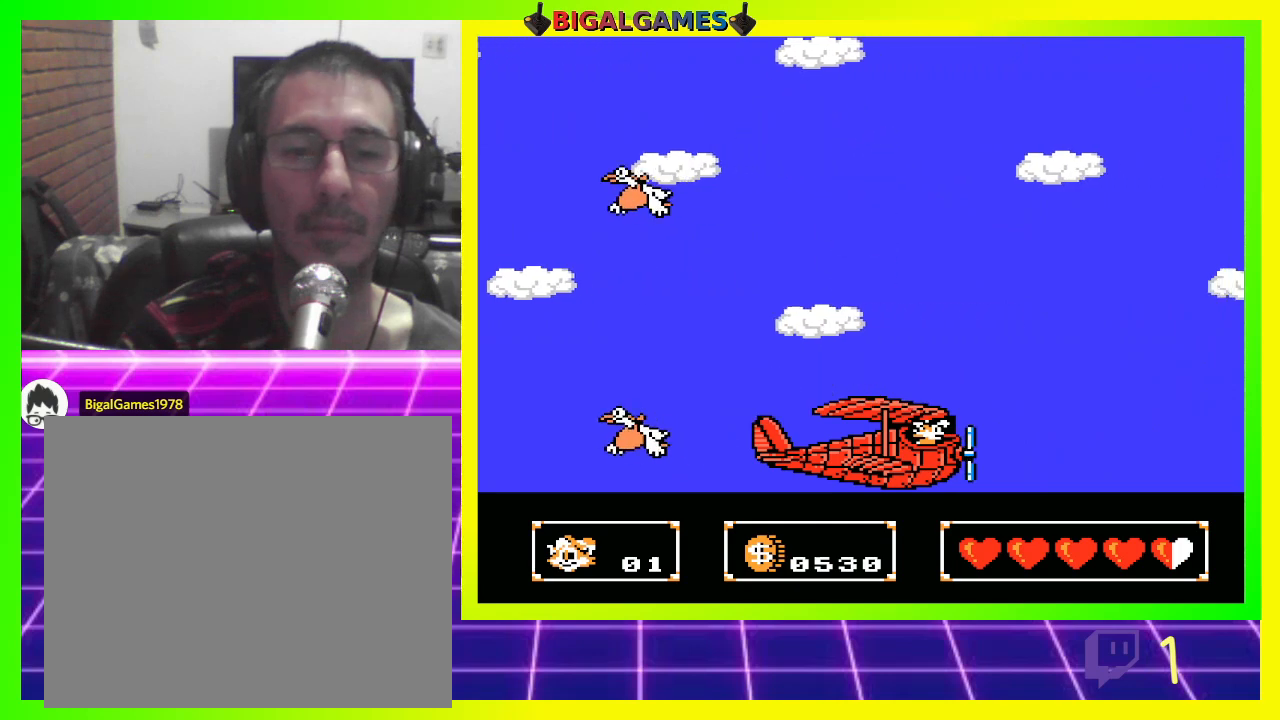
{"buttons": [], "left_stick": "center", "right_stick": "center", "events": []}
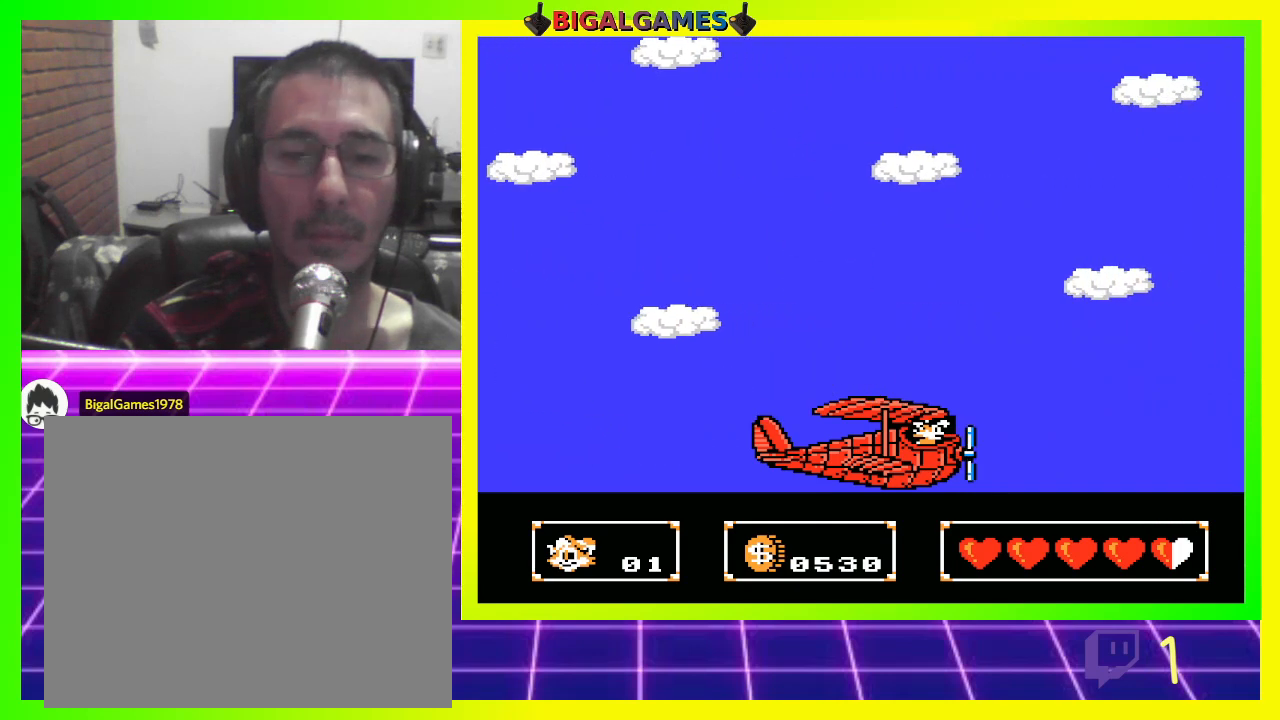
{"buttons": ["CROSS", "DPAD_DOWN"], "left_stick": "center", "right_stick": "center", "events": [[167, "DPAD_DOWN", "down"], [200, "CROSS", "down"], [267, "CROSS", "up"], [367, "CROSS", "down"], [433, "CROSS", "up"], [500, "CROSS", "down"]]}
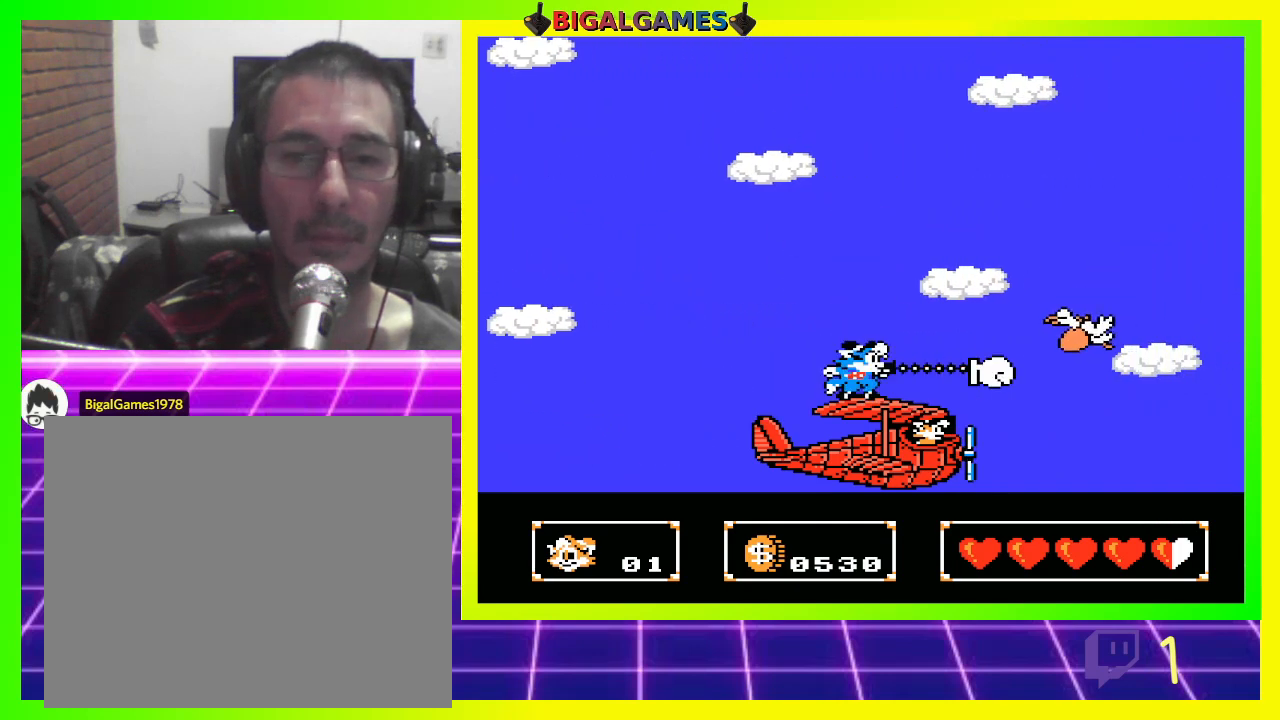
{"buttons": ["CROSS", "DPAD_DOWN"], "left_stick": "center", "right_stick": "center", "events": [[100, "CROSS", "up"], [167, "CROSS", "down"], [267, "CROSS", "up"], [367, "CROSS", "down"], [433, "CROSS", "up"], [500, "CROSS", "down"]]}
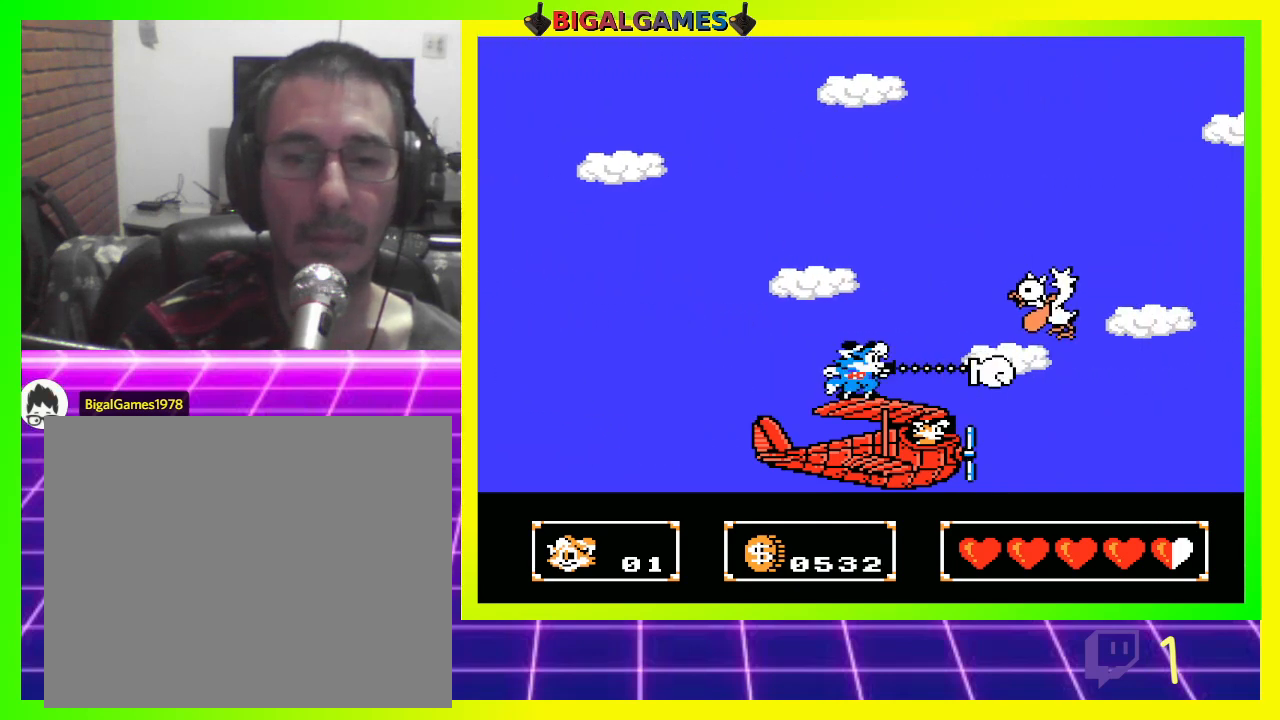
{"buttons": ["CROSS", "DPAD_DOWN"], "left_stick": "center", "right_stick": "center", "events": [[100, "CROSS", "up"], [200, "CROSS", "down"], [267, "CROSS", "up"], [300, "CIRCLE", "down"], [433, "CIRCLE", "up"], [500, "CROSS", "down"]]}
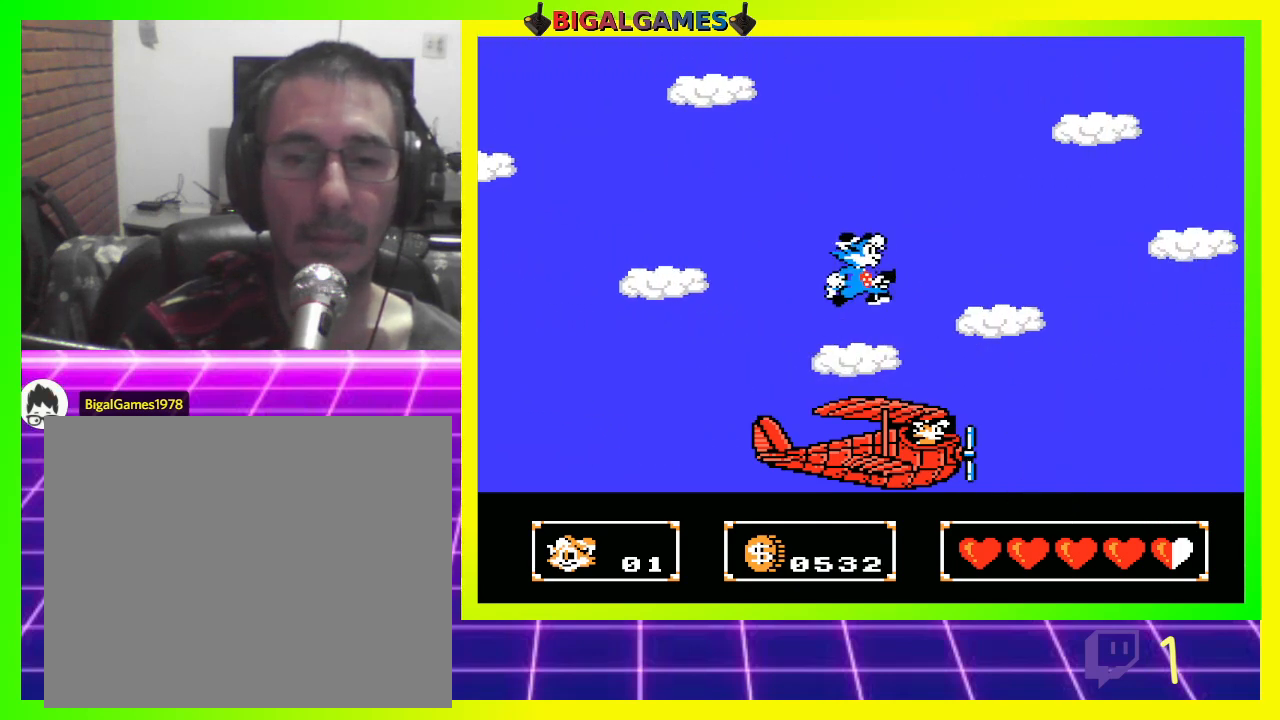
{"buttons": ["CROSS", "DPAD_DOWN"], "left_stick": "center", "right_stick": "center", "events": [[100, "CROSS", "up"], [167, "CROSS", "down"], [267, "CROSS", "up"], [333, "CROSS", "down"], [400, "CROSS", "up"], [500, "CROSS", "down"]]}
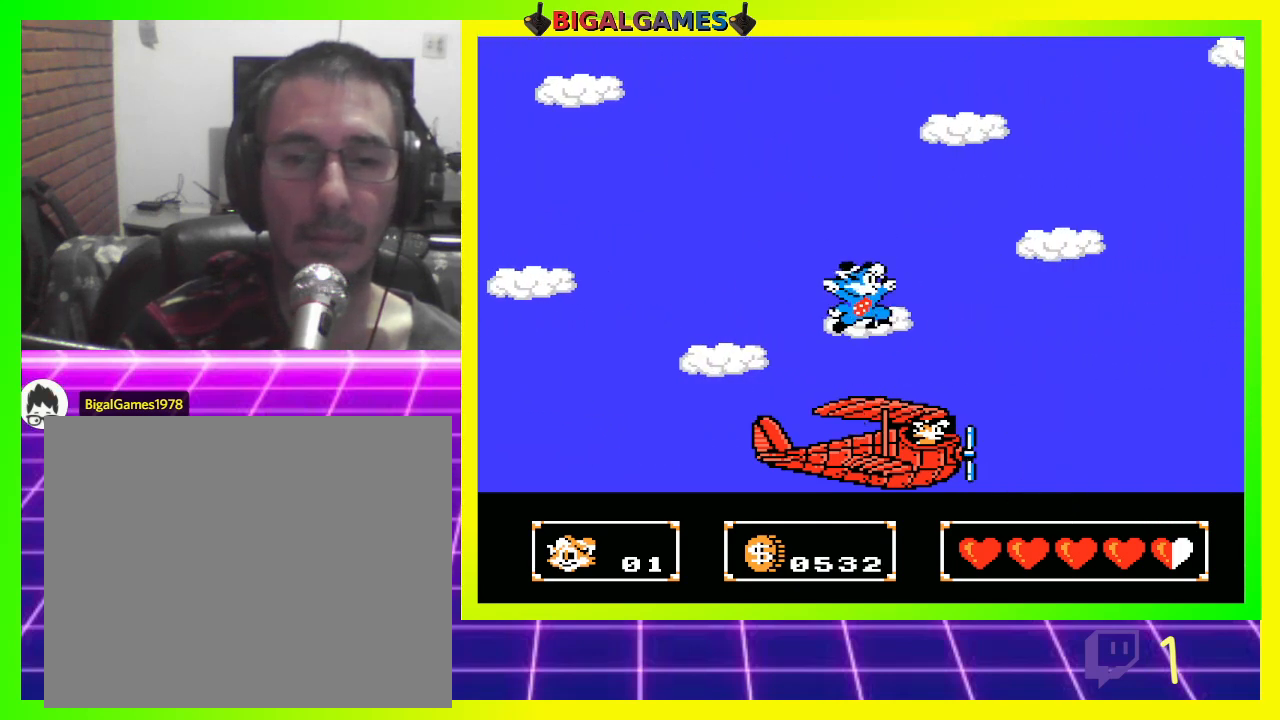
{"buttons": ["CROSS", "DPAD_DOWN"], "left_stick": "center", "right_stick": "center", "events": [[100, "CROSS", "up"], [167, "CROSS", "down"], [267, "CROSS", "up"], [333, "CROSS", "down"], [400, "CROSS", "up"], [500, "CROSS", "down"]]}
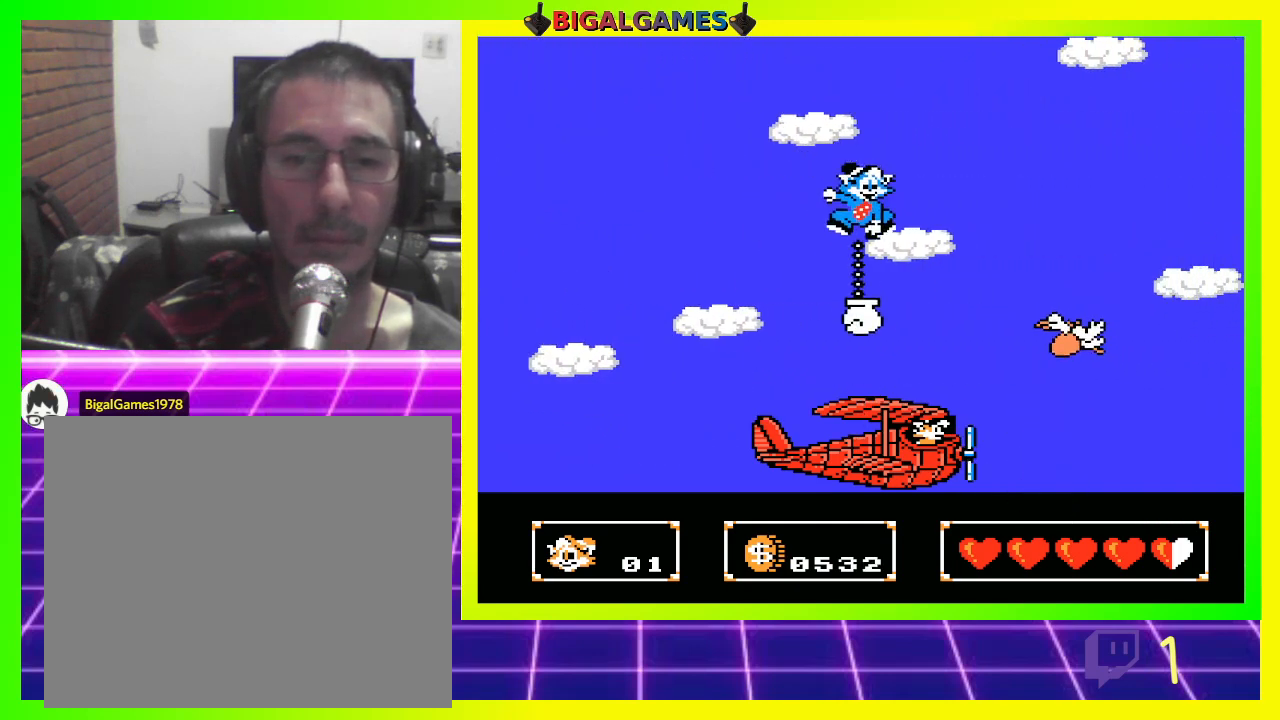
{"buttons": ["CROSS", "DPAD_DOWN"], "left_stick": "center", "right_stick": "center", "events": [[100, "CROSS", "up"], [167, "CROSS", "down"], [233, "CROSS", "up"], [333, "CROSS", "down"], [400, "CROSS", "up"], [500, "CROSS", "down"]]}
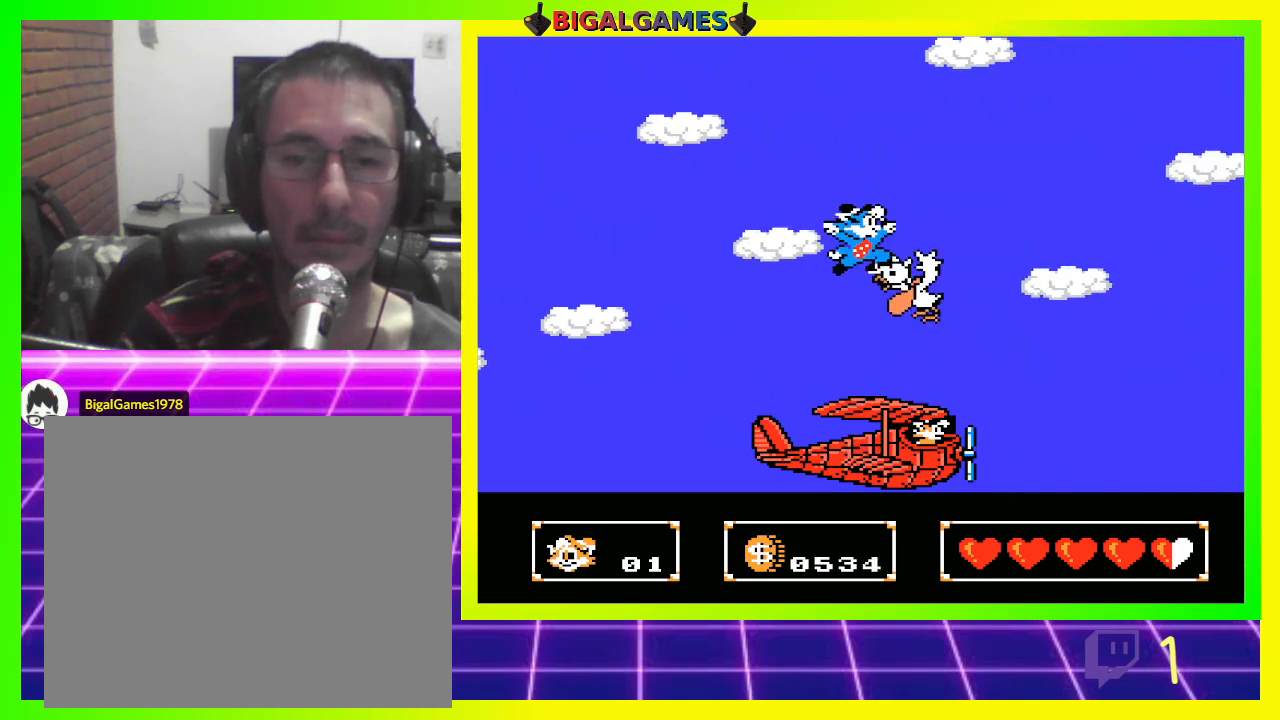
{"buttons": ["CROSS", "DPAD_DOWN"], "left_stick": "center", "right_stick": "center", "events": [[67, "CROSS", "up"], [167, "CROSS", "down"], [233, "CROSS", "up"], [333, "CROSS", "down"], [400, "CROSS", "up"], [500, "CROSS", "down"]]}
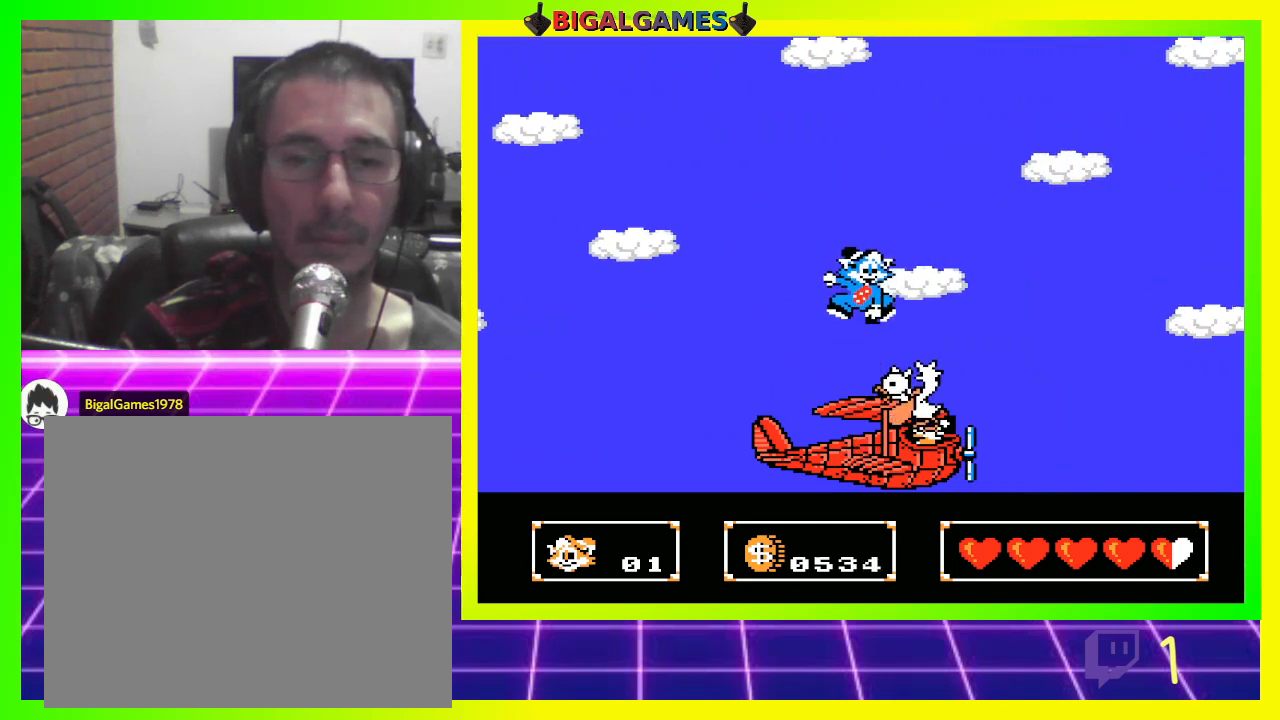
{"buttons": ["CROSS", "DPAD_DOWN"], "left_stick": "center", "right_stick": "center", "events": [[67, "CROSS", "up"], [167, "CROSS", "down"], [267, "CROSS", "up"], [333, "CROSS", "down"], [433, "CROSS", "up"], [500, "CROSS", "down"]]}
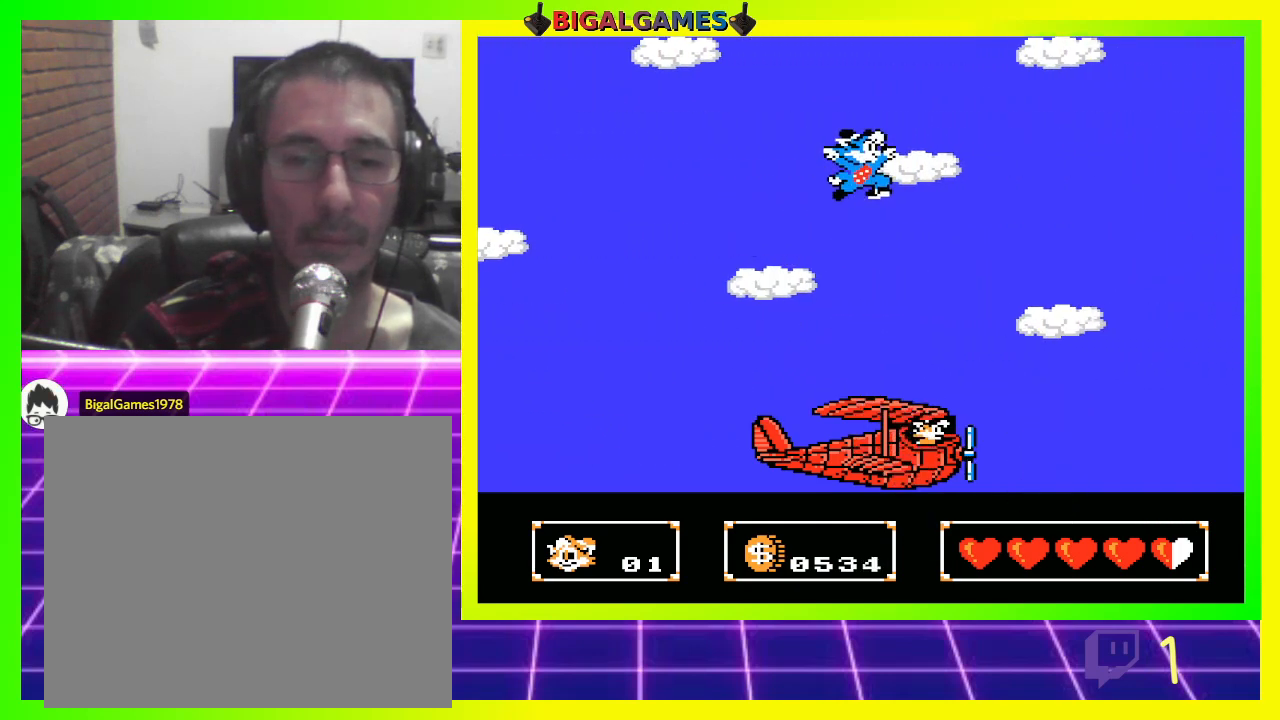
{"buttons": ["CROSS", "DPAD_DOWN"], "left_stick": "center", "right_stick": "center", "events": [[100, "CROSS", "up"], [200, "CROSS", "down"], [267, "CROSS", "up"], [367, "CROSS", "down"], [400, "CROSS", "up"], [500, "CROSS", "down"]]}
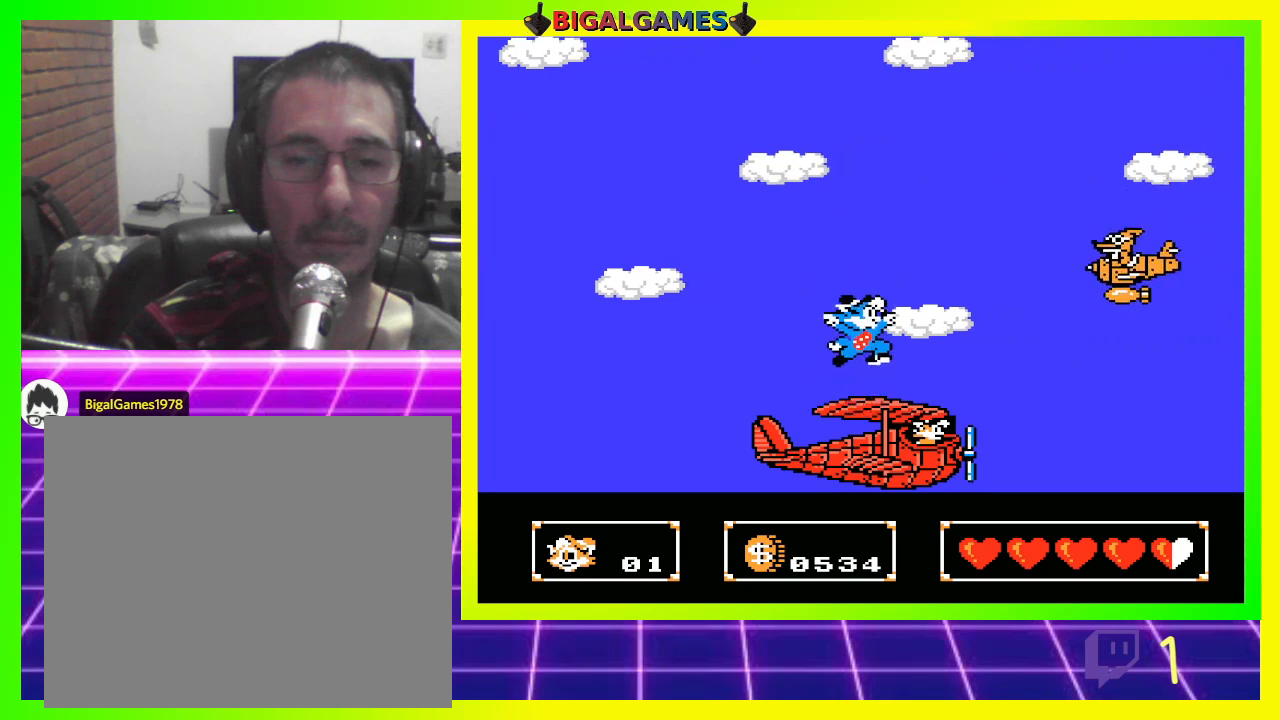
{"buttons": ["CROSS", "DPAD_DOWN"], "left_stick": "center", "right_stick": "center", "events": [[67, "CROSS", "up"], [167, "CROSS", "down"], [233, "CROSS", "up"], [333, "CROSS", "down"], [400, "CROSS", "up"], [467, "CROSS", "down"]]}
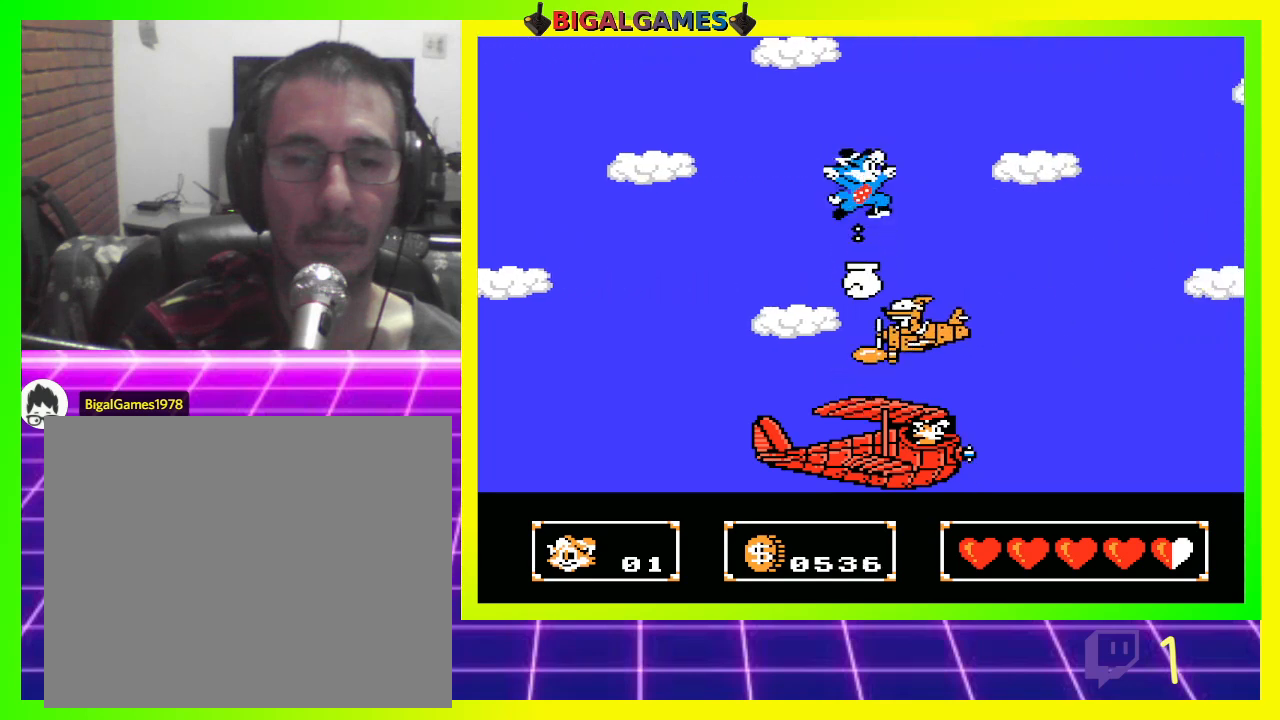
{"buttons": ["CROSS", "DPAD_DOWN"], "left_stick": "center", "right_stick": "center", "events": [[67, "CROSS", "up"], [133, "CROSS", "down"], [200, "CROSS", "up"], [300, "CROSS", "down"], [367, "CROSS", "up"], [467, "CROSS", "down"]]}
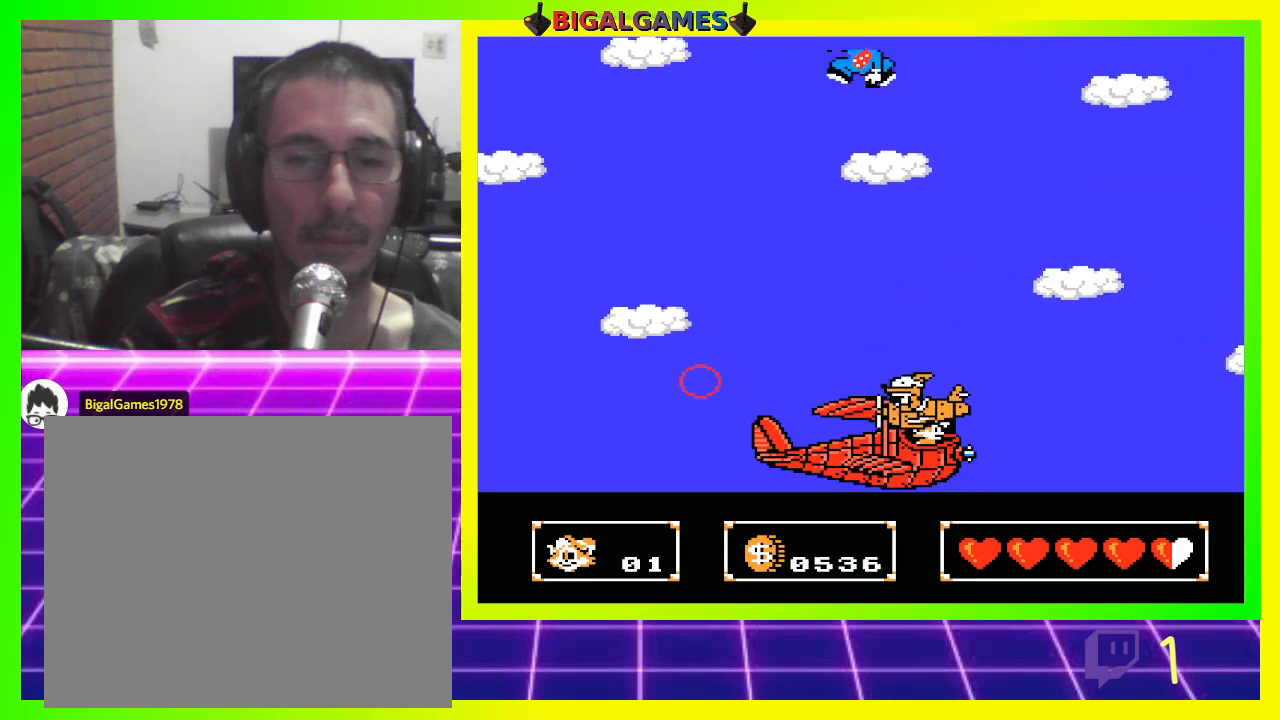
{"buttons": ["CROSS", "DPAD_DOWN"], "left_stick": "center", "right_stick": "center", "events": [[67, "CROSS", "up"], [133, "CROSS", "down"], [200, "CROSS", "up"], [300, "CROSS", "down"], [367, "CROSS", "up"], [467, "CROSS", "down"]]}
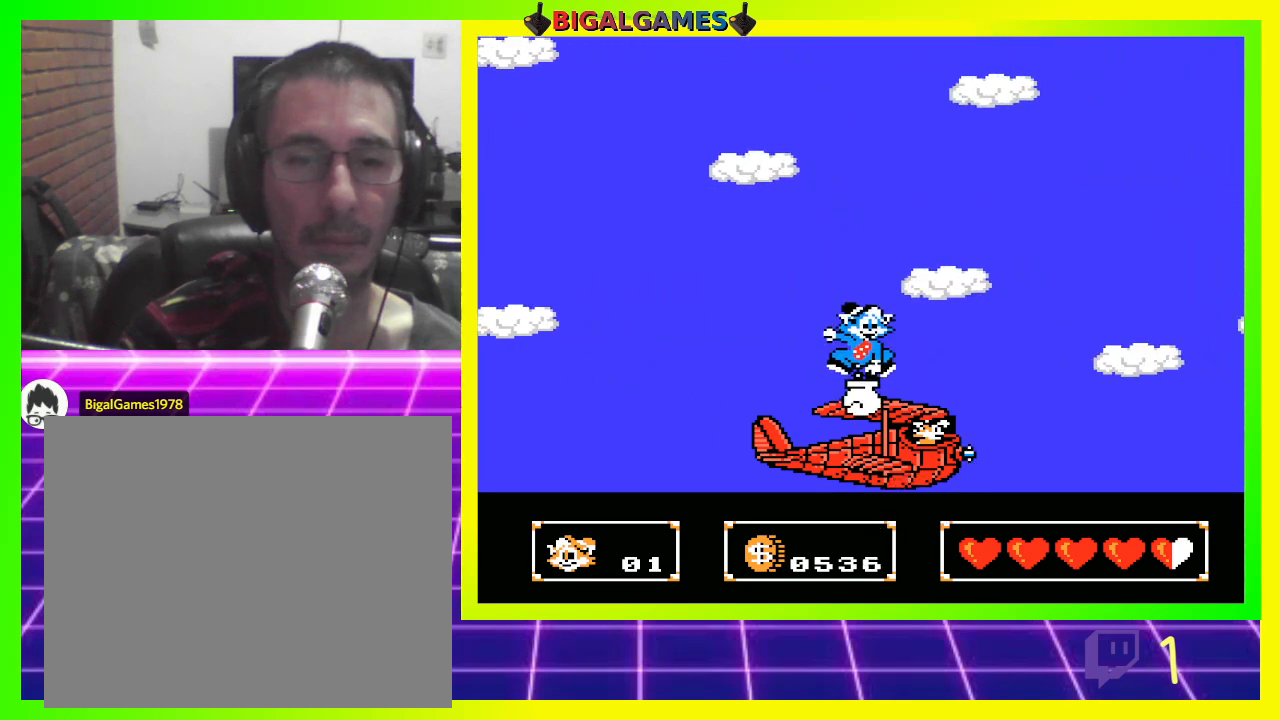
{"buttons": ["CROSS", "DPAD_DOWN"], "left_stick": "center", "right_stick": "center", "events": [[33, "CROSS", "up"], [200, "CIRCLE", "down"], [300, "CIRCLE", "up"], [500, "CROSS", "down"]]}
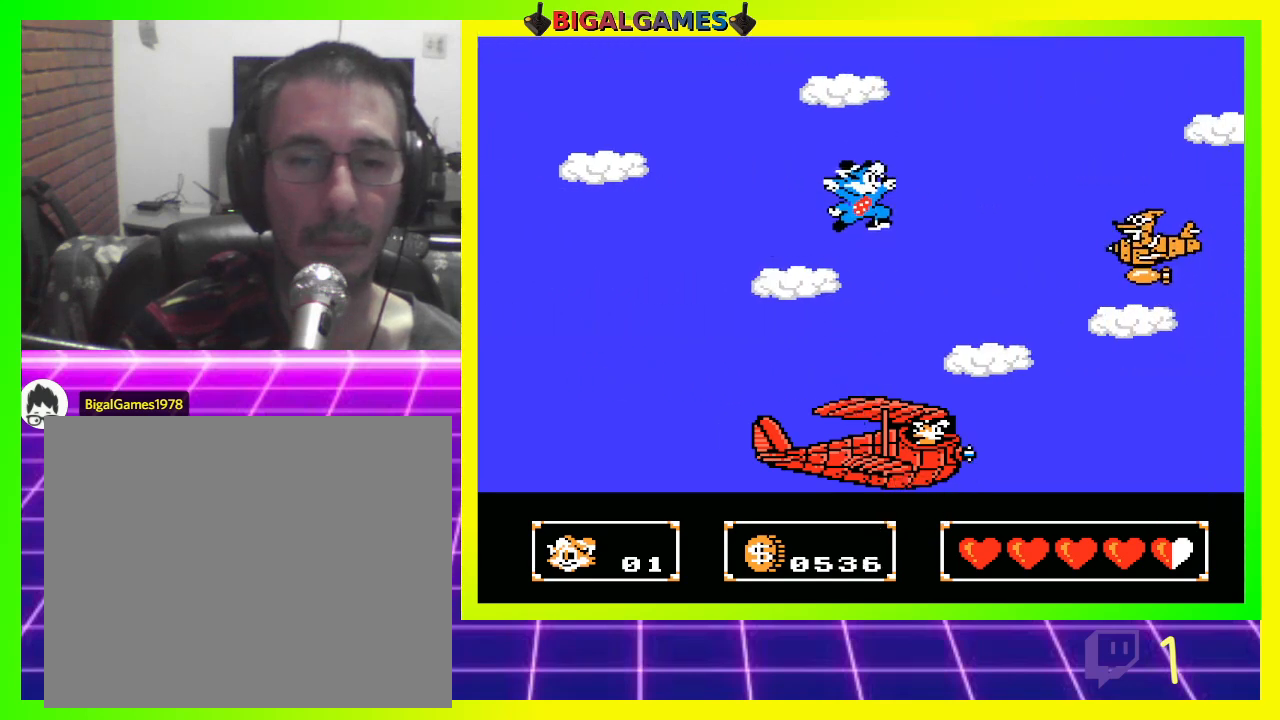
{"buttons": ["CROSS", "DPAD_DOWN"], "left_stick": "center", "right_stick": "center", "events": [[67, "CROSS", "up"], [167, "CROSS", "down"], [233, "CROSS", "up"], [300, "CROSS", "down"], [400, "CROSS", "up"], [467, "CROSS", "down"]]}
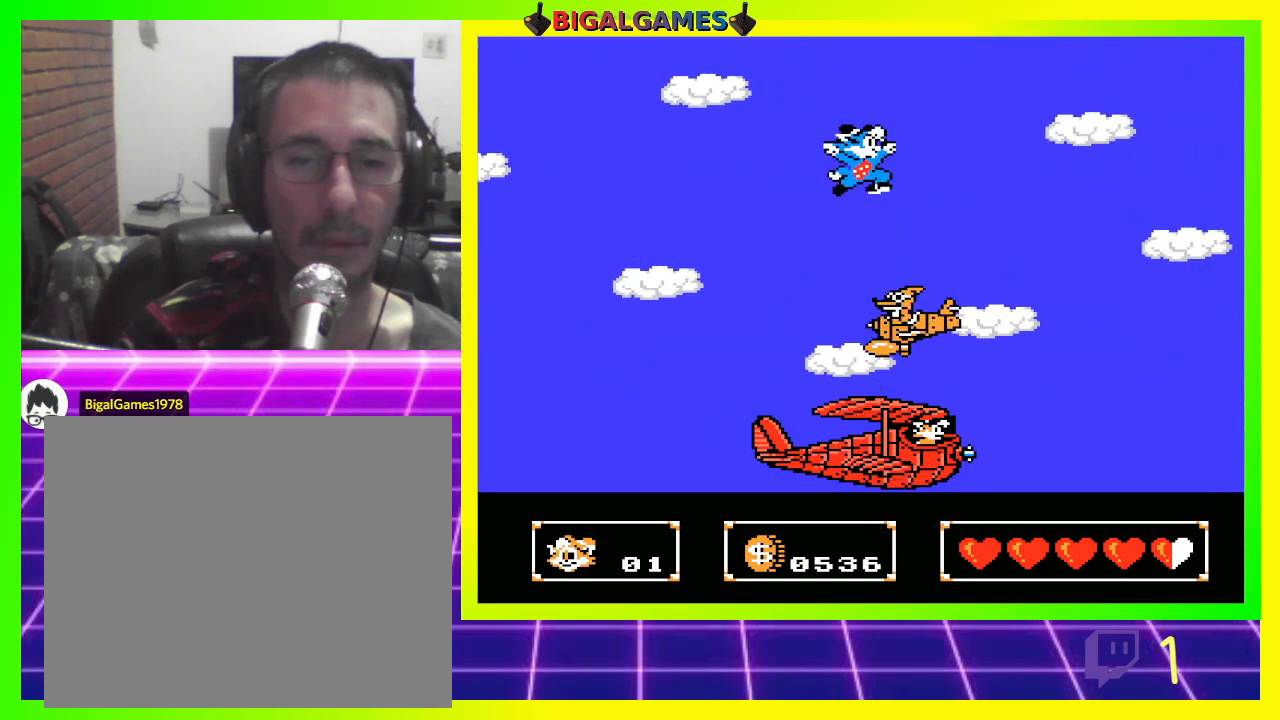
{"buttons": ["CROSS", "DPAD_DOWN"], "left_stick": "center", "right_stick": "center", "events": [[33, "CROSS", "up"], [100, "CROSS", "down"], [200, "CROSS", "up"], [267, "CROSS", "down"], [367, "CROSS", "up"], [467, "CROSS", "down"]]}
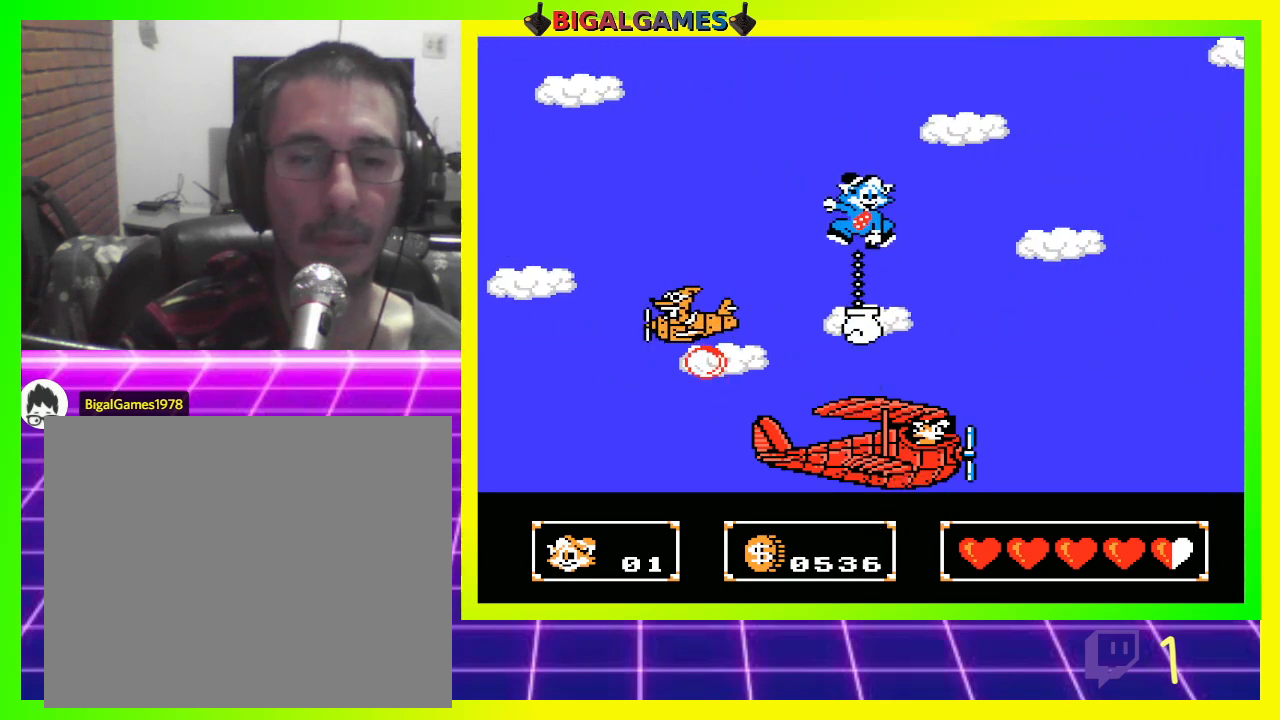
{"buttons": ["DPAD_DOWN"], "left_stick": "center", "right_stick": "center", "events": [[33, "CROSS", "up"], [100, "CROSS", "down"], [167, "CROSS", "up"], [367, "CROSS", "down"], [467, "CROSS", "up"]]}
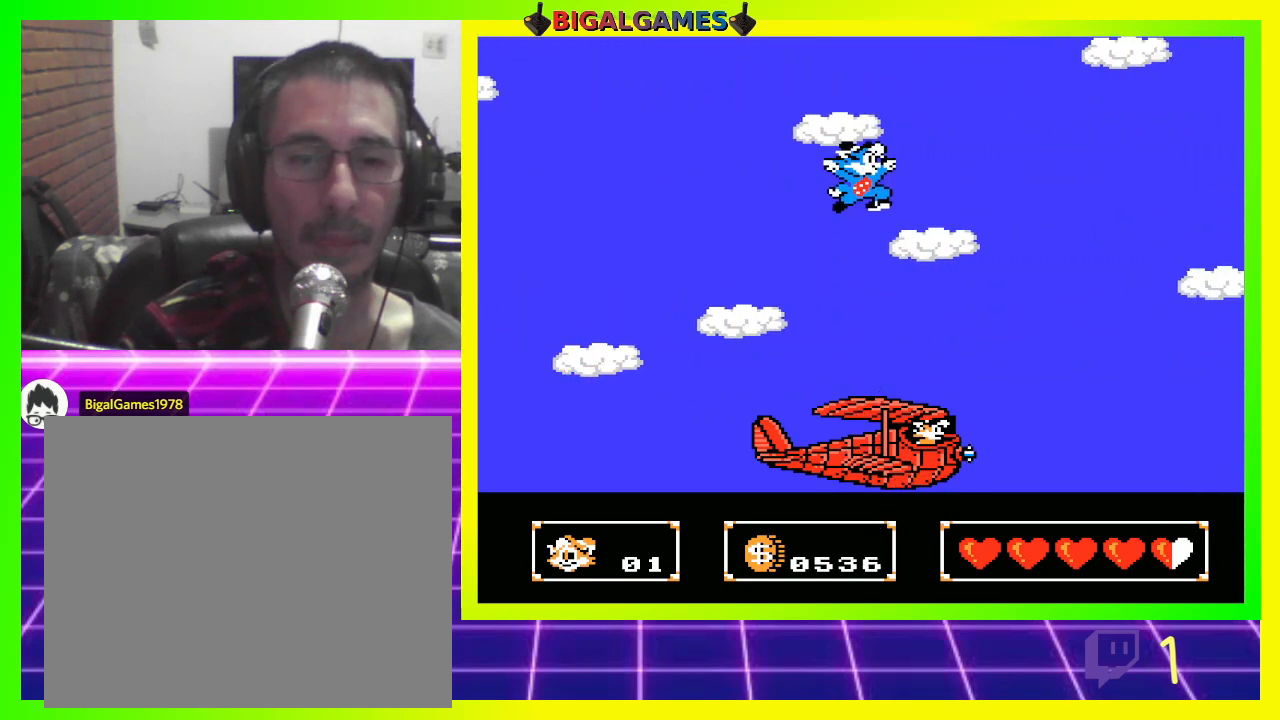
{"buttons": ["DPAD_DOWN"], "left_stick": "center", "right_stick": "center", "events": [[67, "CROSS", "down"], [167, "CROSS", "up"], [400, "CROSS", "down"], [467, "CROSS", "up"]]}
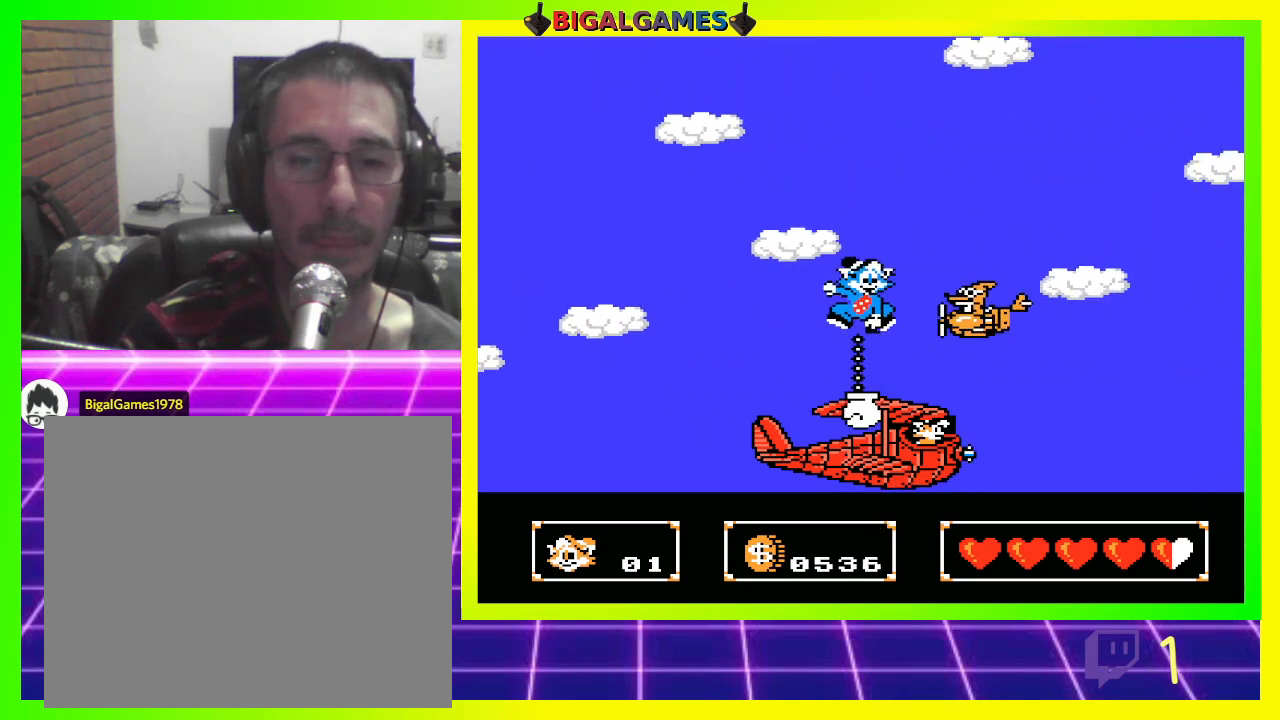
{"buttons": ["CROSS", "DPAD_DOWN"], "left_stick": "center", "right_stick": "center", "events": [[33, "CROSS", "down"], [100, "CROSS", "up"], [167, "CROSS", "down"], [267, "CROSS", "up"], [367, "CROSS", "down"], [433, "CROSS", "up"], [500, "CROSS", "down"]]}